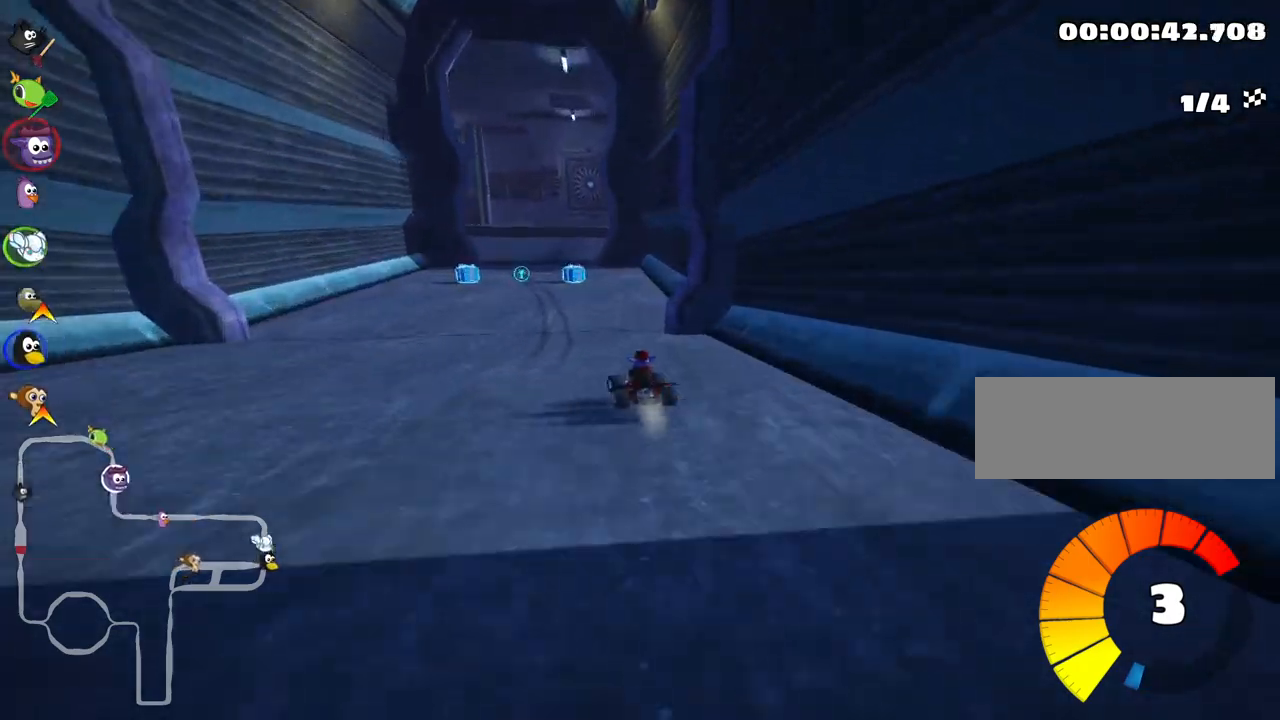
Gameplay with keyboard; each line is a JSON object with the keys held at the frame after it. "events" lists presses ("down") and releases ("up") of "down", "fire", "flag", "left", "look", "nitro", "right", "skid" and "up" between this image and that frame as [ms after this image, input, new state], when the widget could be followed in between. No other keys are recorded. Mouse input is not recorded. Key names are as the overlay labels them; some are game actions (e.g. jump) rather than physical keys.
{"keys": ["left", "skid", "up"], "events": [[250, "left", "down"], [284, "right", "up"]]}
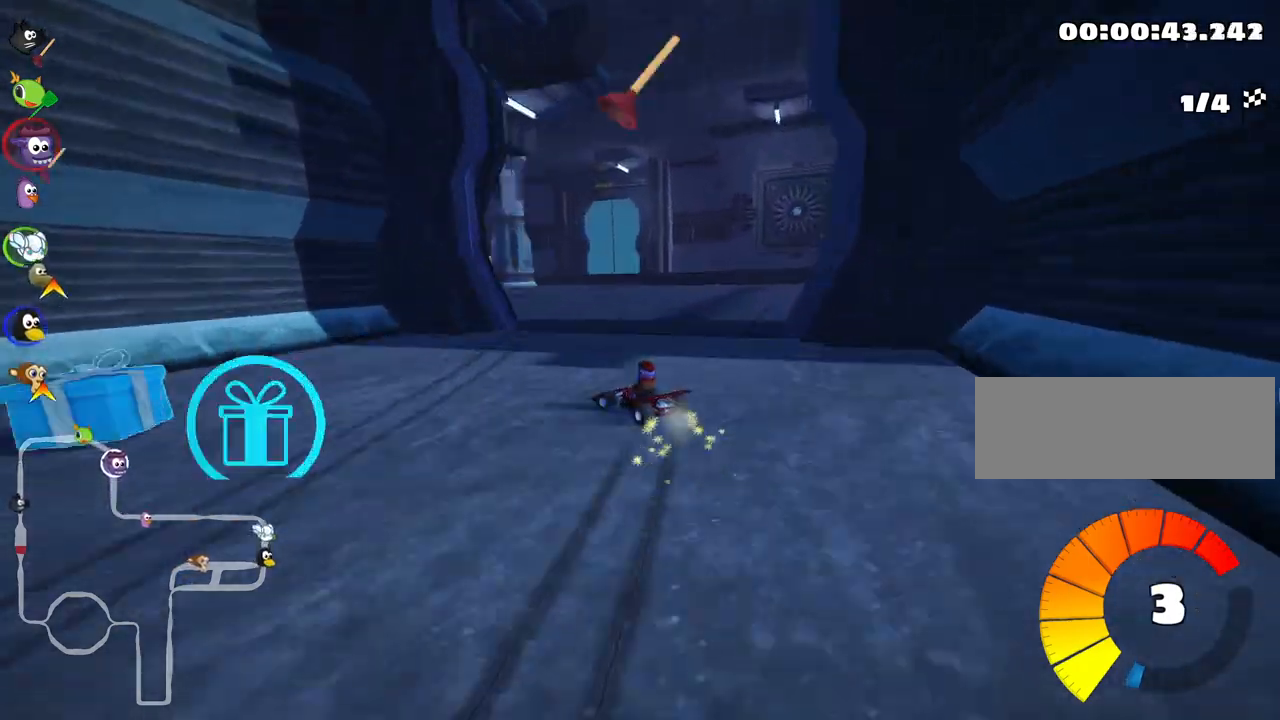
{"keys": ["left", "skid", "up"], "events": [[334, "fire", "down"], [450, "fire", "up"]]}
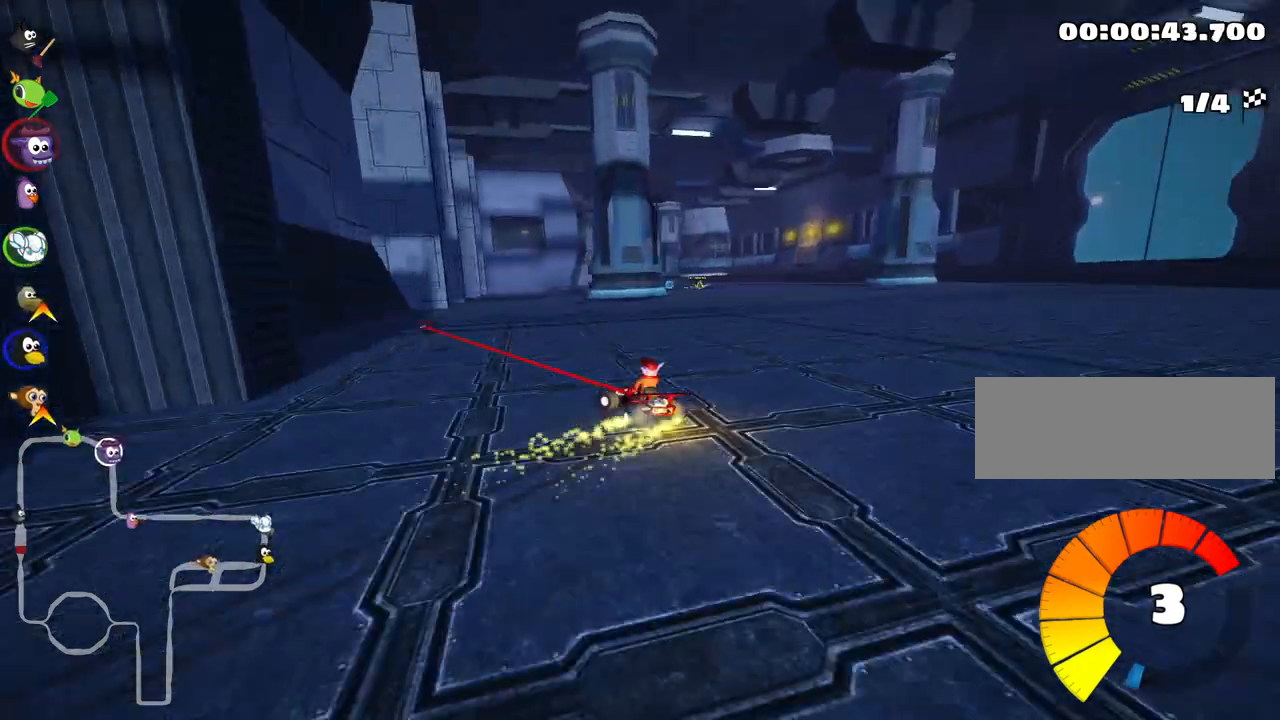
{"keys": ["nitro", "right", "skid", "up"], "events": [[100, "right", "down"], [167, "left", "up"], [484, "nitro", "down"]]}
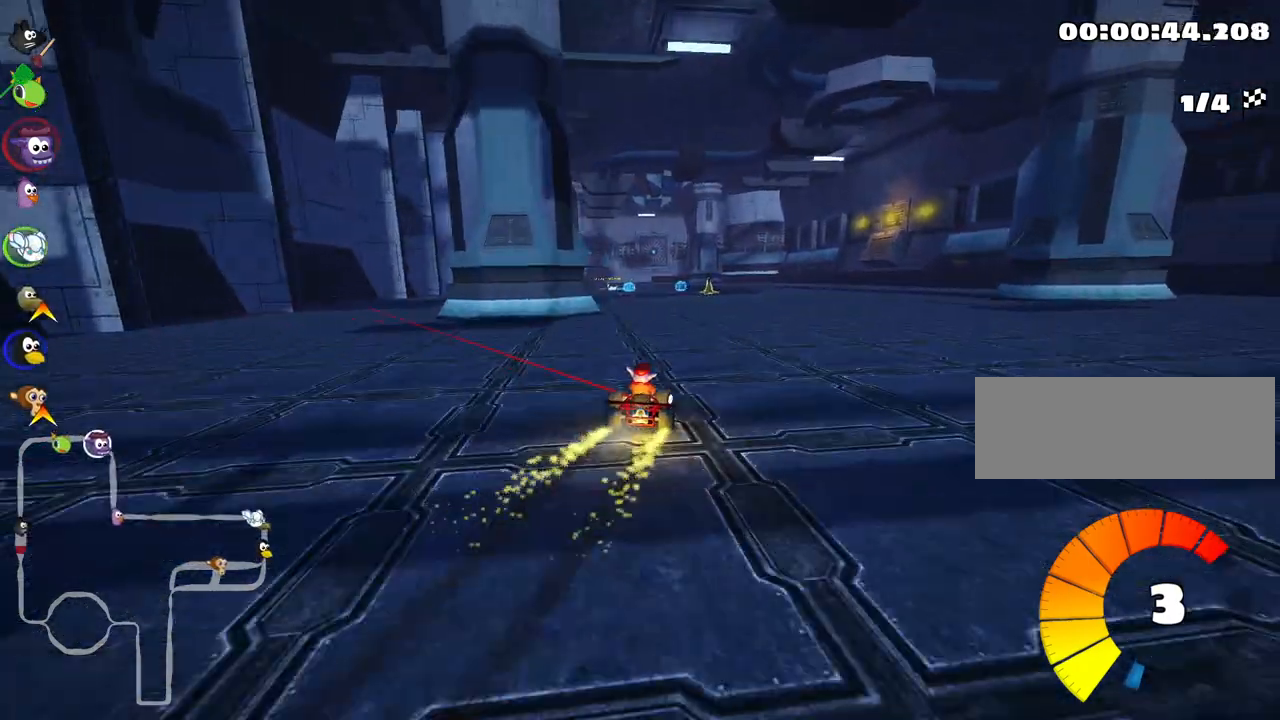
{"keys": ["skid", "up"], "events": [[50, "right", "up"], [117, "nitro", "up"]]}
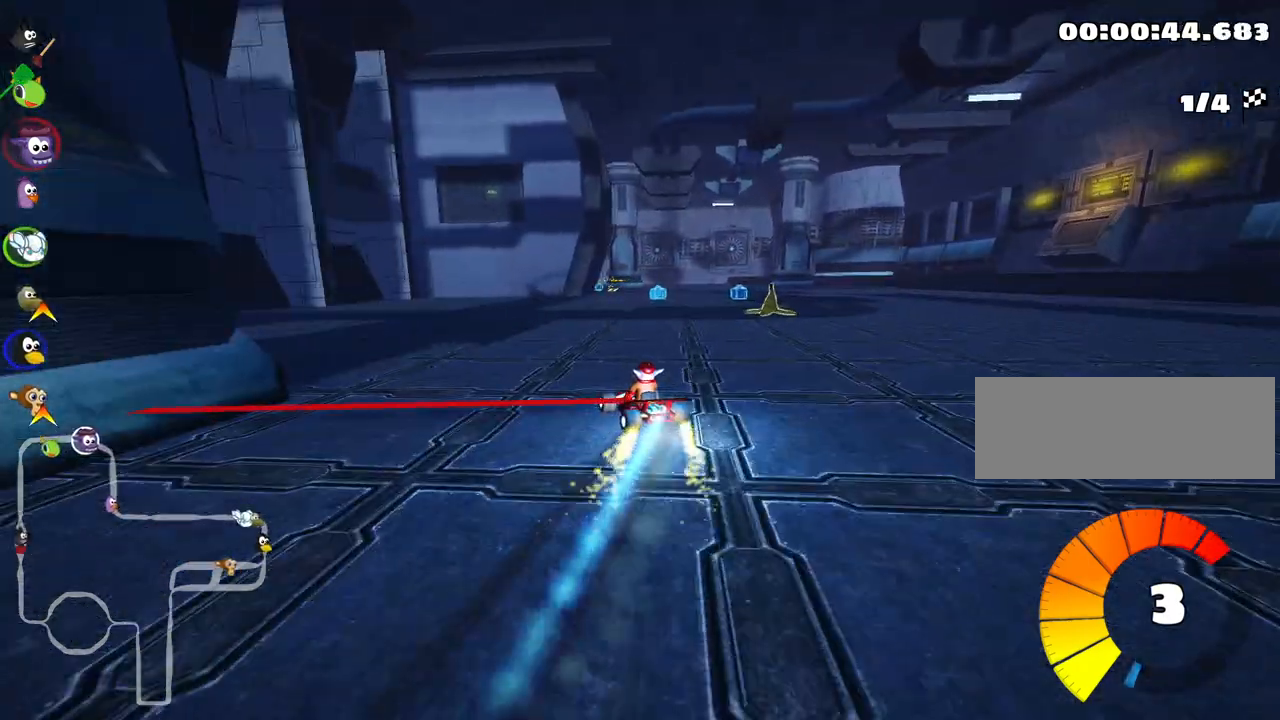
{"keys": ["right", "skid", "up"], "events": [[67, "right", "down"]]}
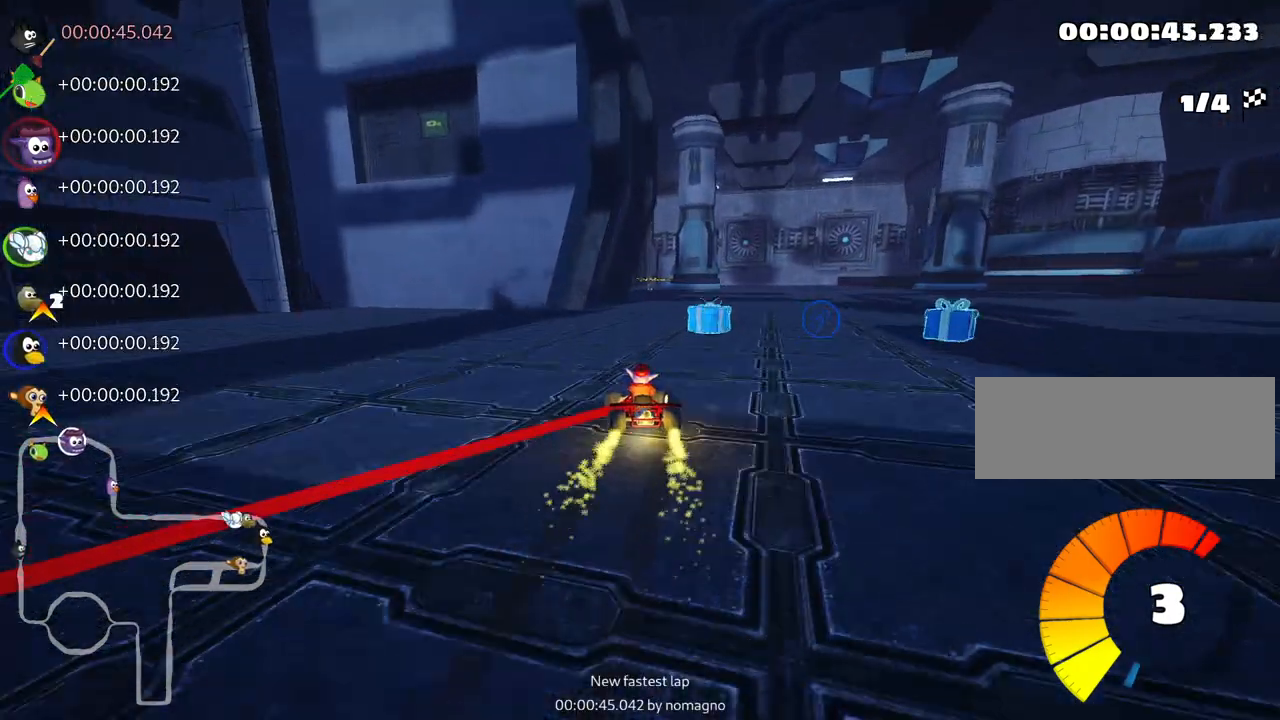
{"keys": ["right", "skid", "up"], "events": []}
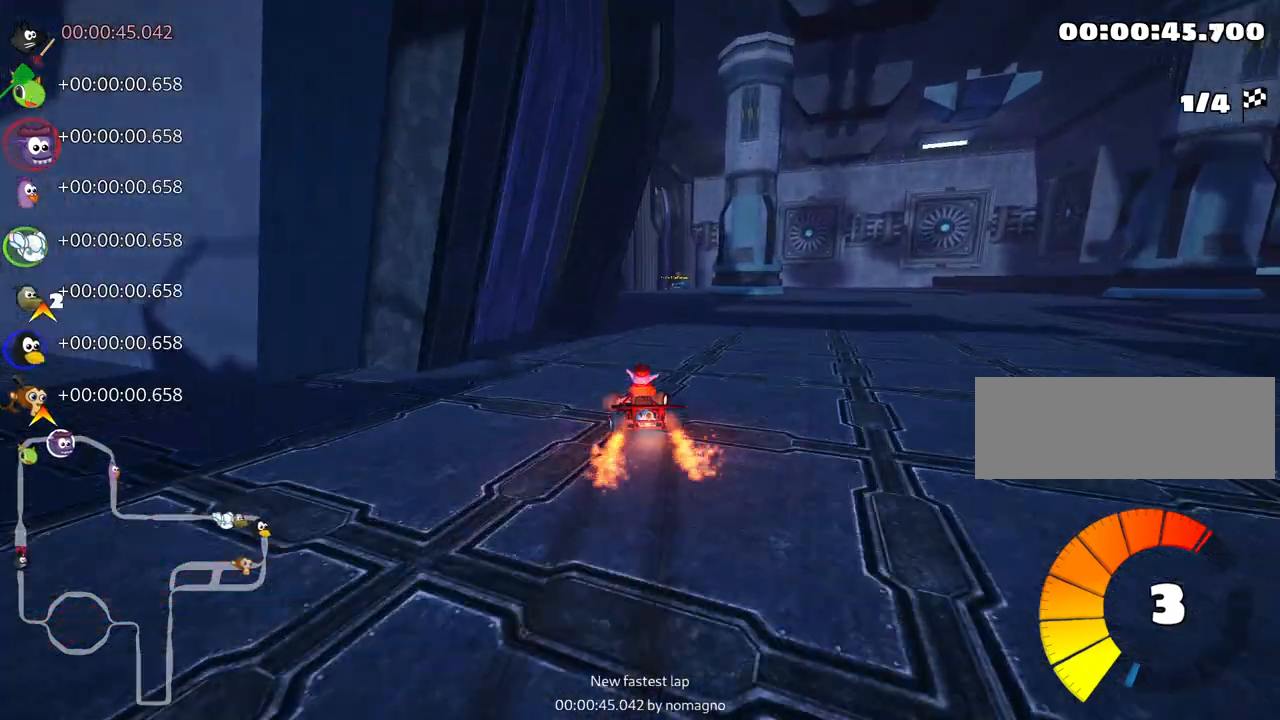
{"keys": ["up"], "events": [[34, "skid", "up"], [50, "nitro", "down"], [150, "right", "up"], [200, "nitro", "up"]]}
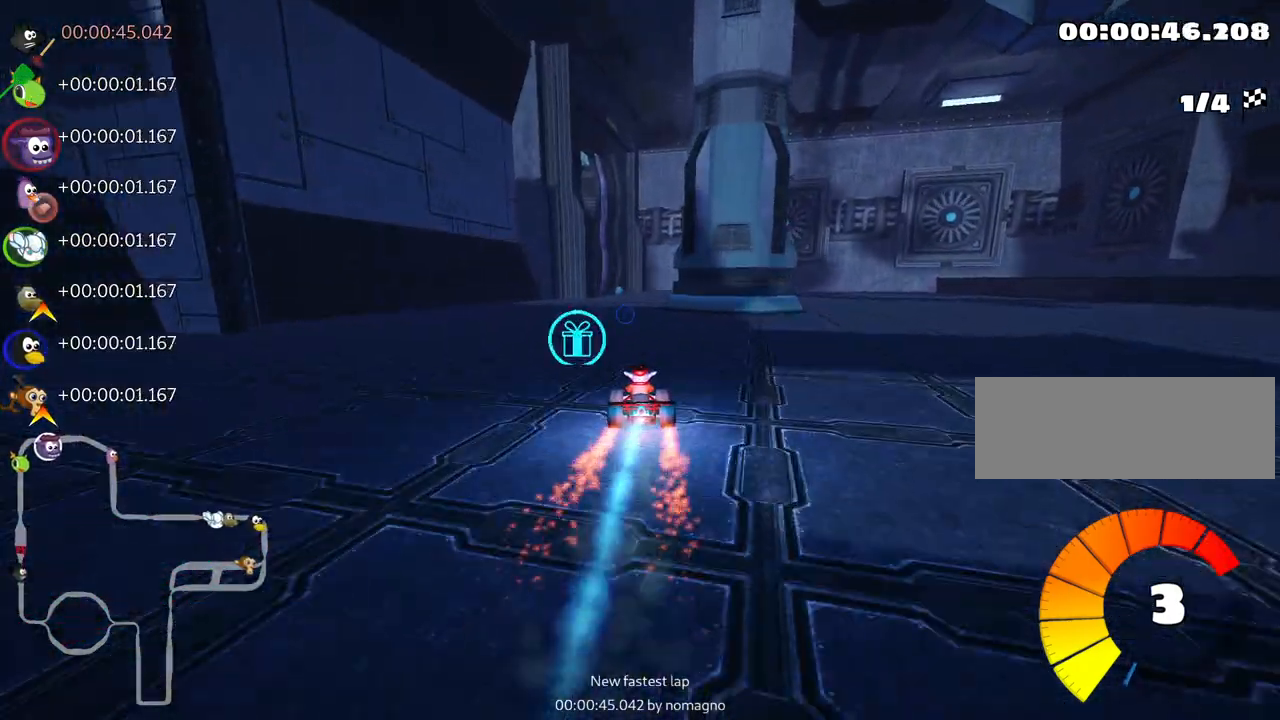
{"keys": ["up"], "events": []}
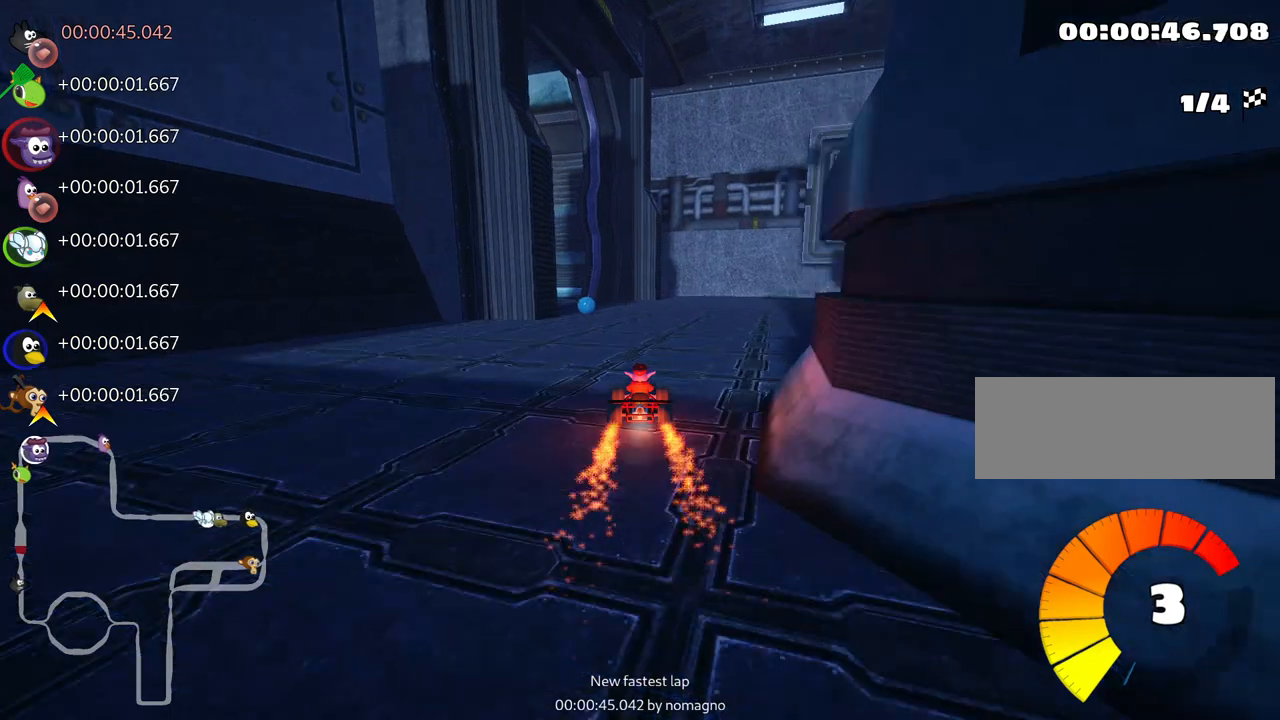
{"keys": ["left", "nitro", "up"], "events": [[100, "left", "down"], [100, "skid", "down"], [334, "skid", "up"], [484, "nitro", "down"]]}
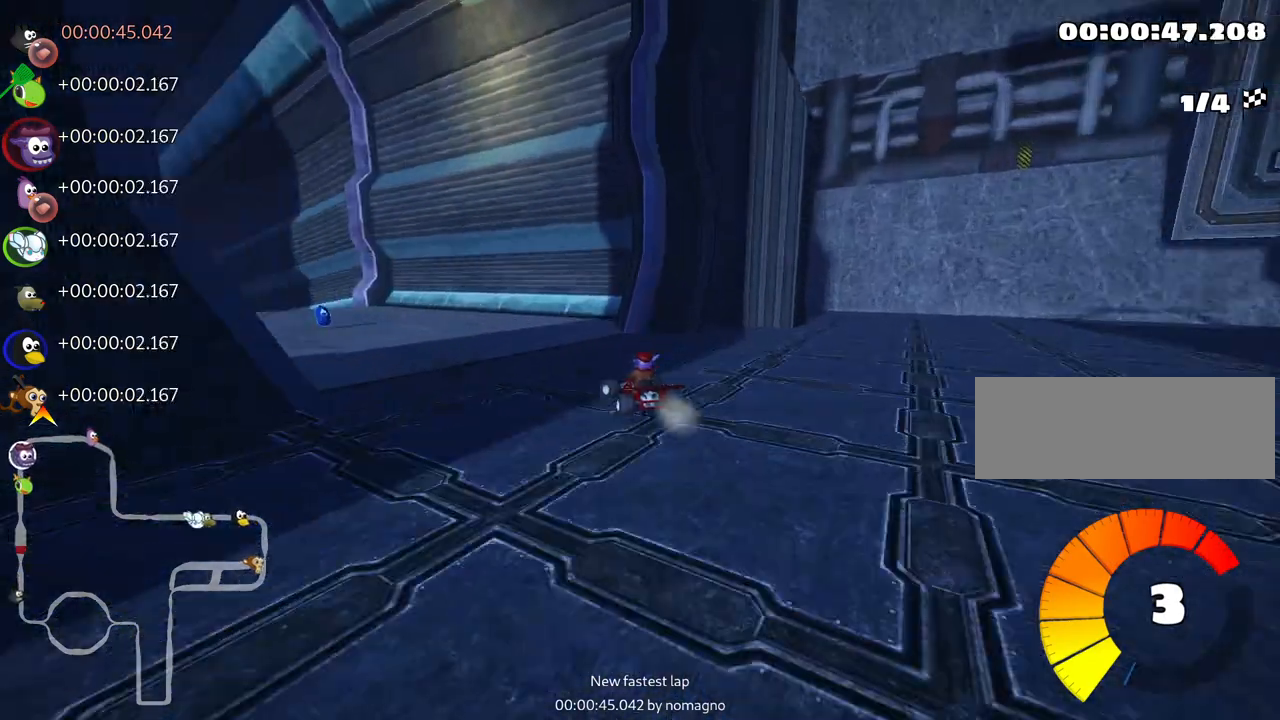
{"keys": ["left", "up"], "events": [[200, "nitro", "up"]]}
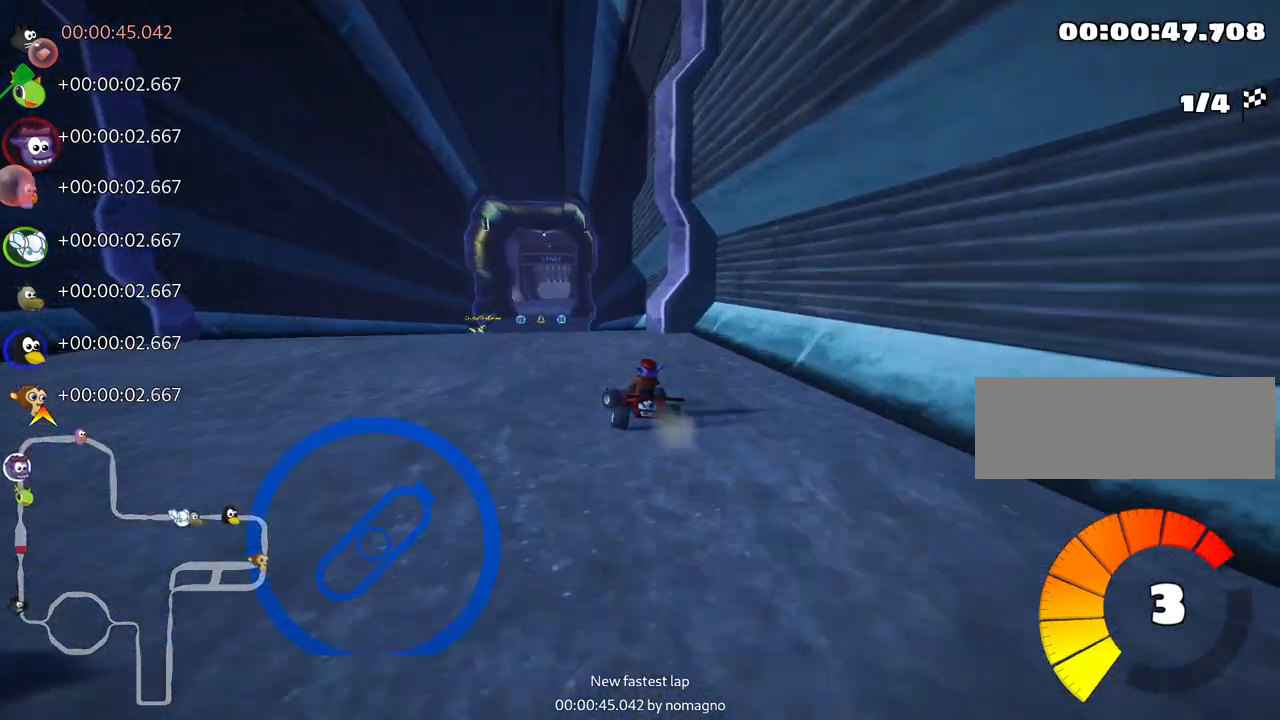
{"keys": ["left", "skid", "up"], "events": [[84, "left", "up"], [150, "skid", "down"], [167, "right", "down"], [384, "right", "up"], [467, "left", "down"]]}
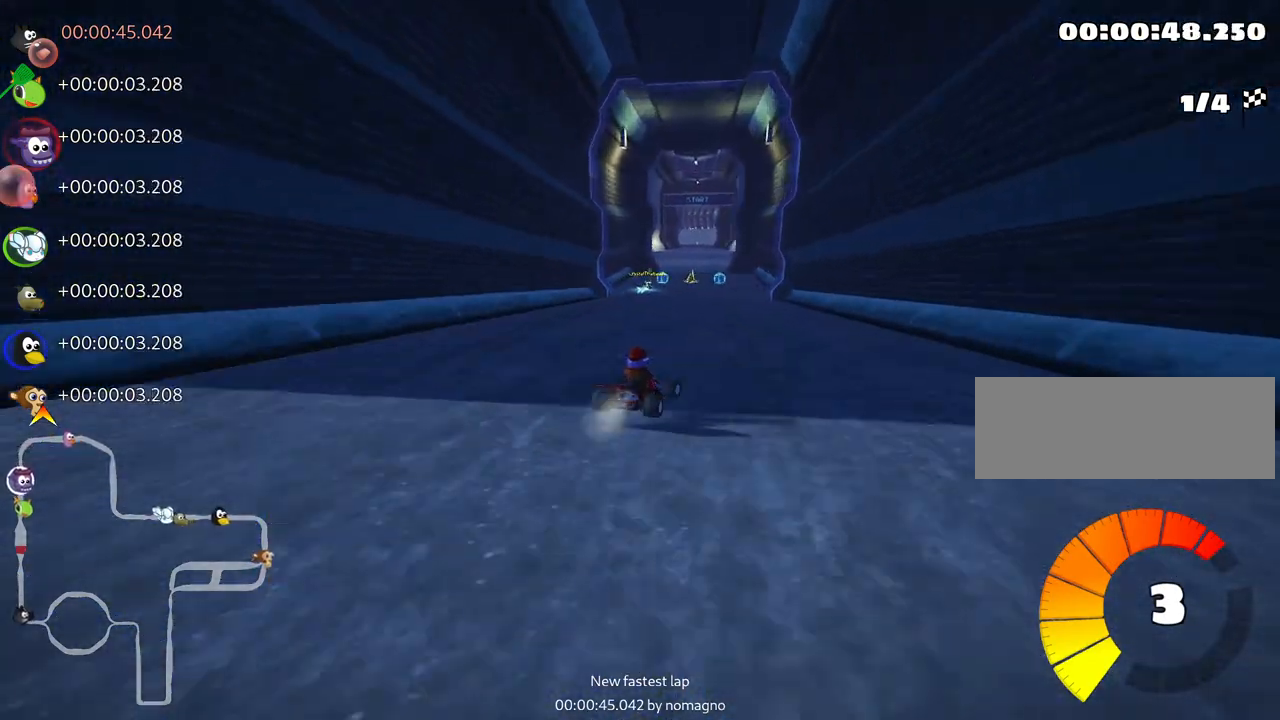
{"keys": ["left", "skid", "up"], "events": []}
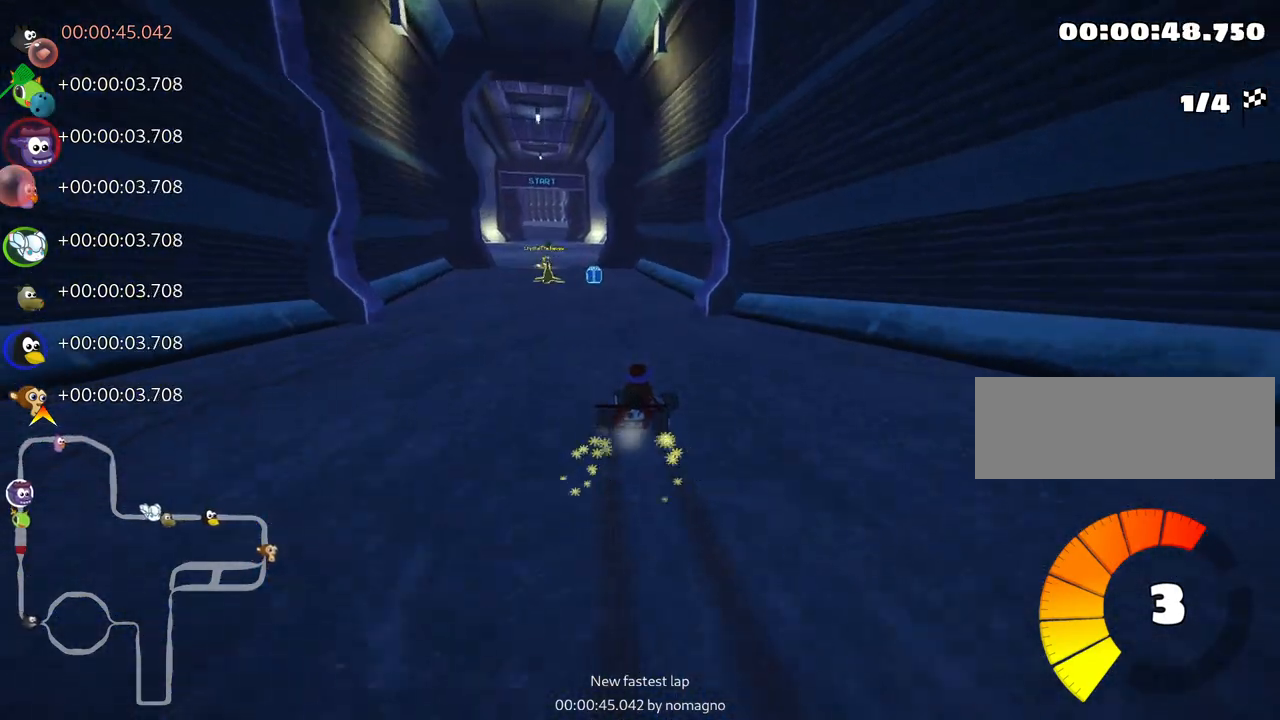
{"keys": ["up"], "events": [[234, "skid", "up"], [484, "left", "up"]]}
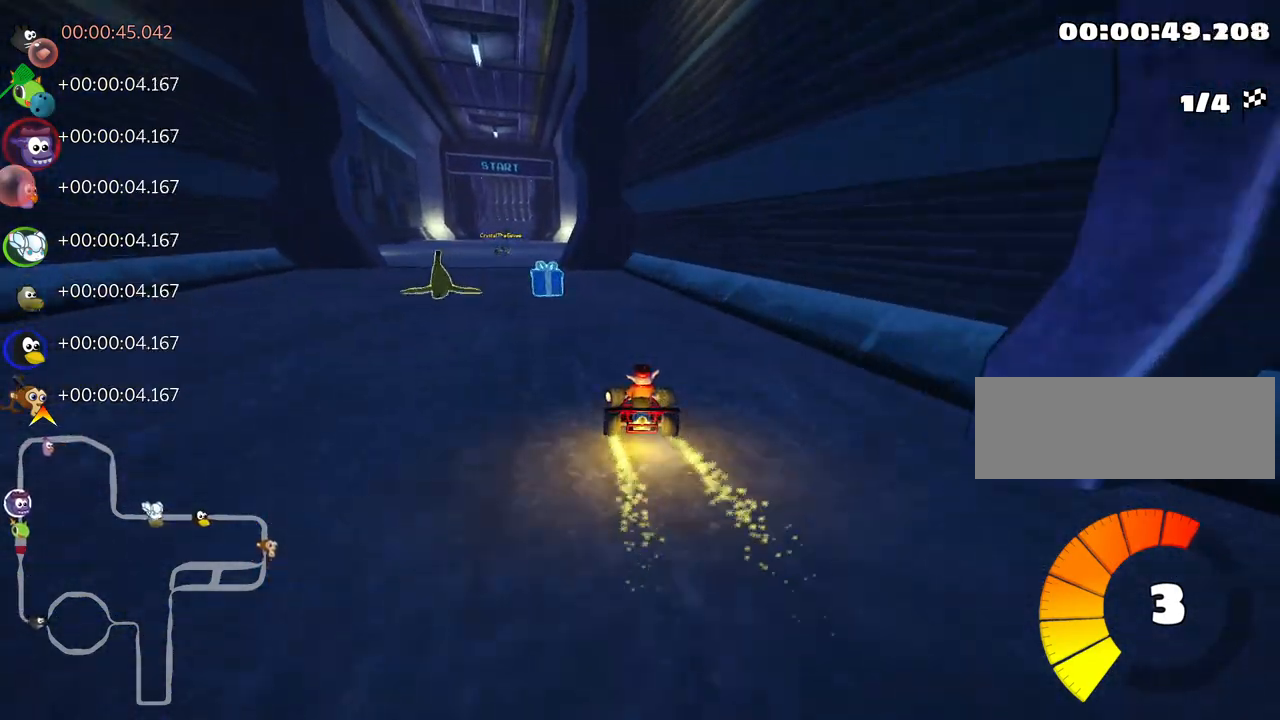
{"keys": ["up"], "events": [[84, "left", "down"], [250, "fire", "down"], [367, "fire", "up"], [417, "left", "up"]]}
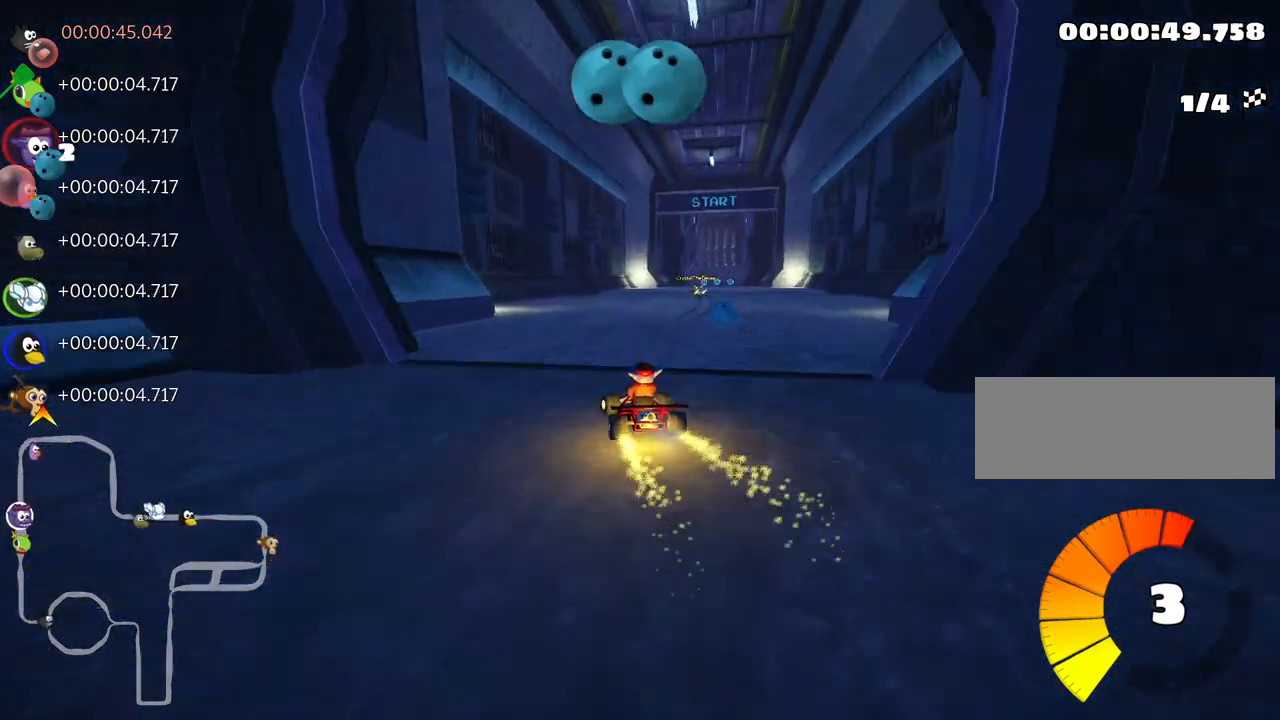
{"keys": ["left", "skid", "up"], "events": [[250, "right", "down"], [250, "skid", "down"], [484, "left", "down"], [500, "right", "up"]]}
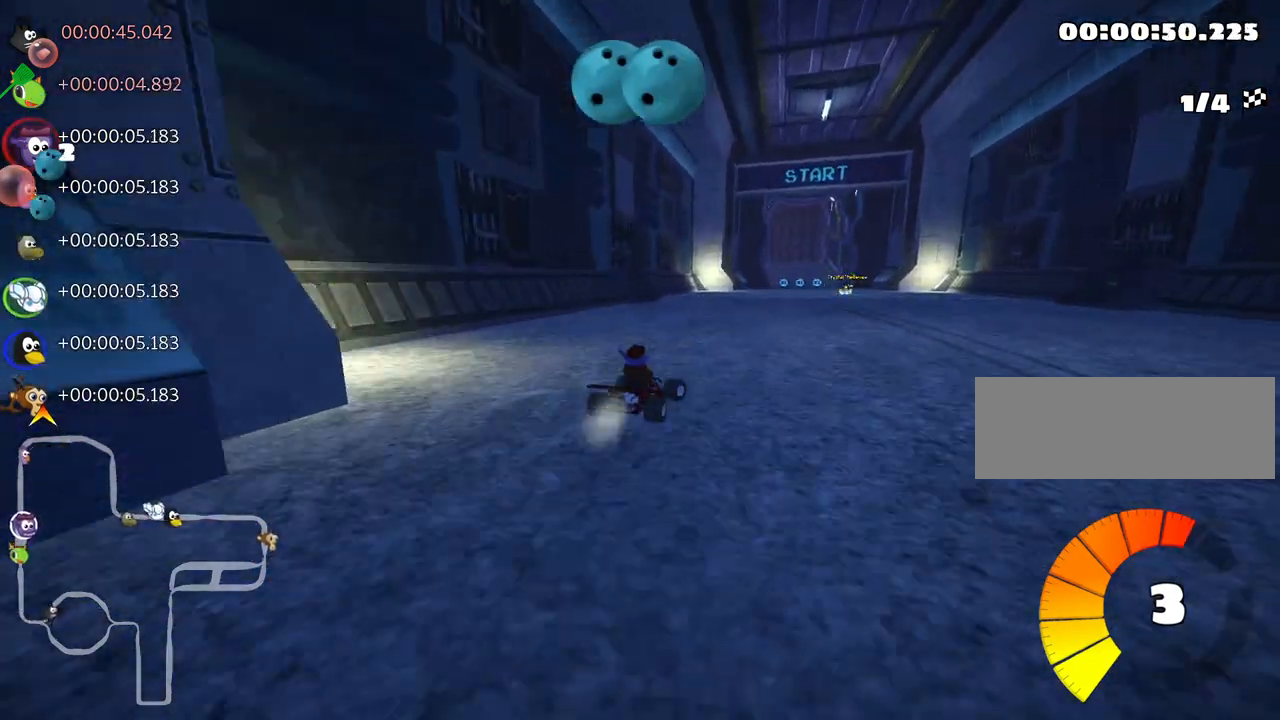
{"keys": ["left", "skid", "up"], "events": []}
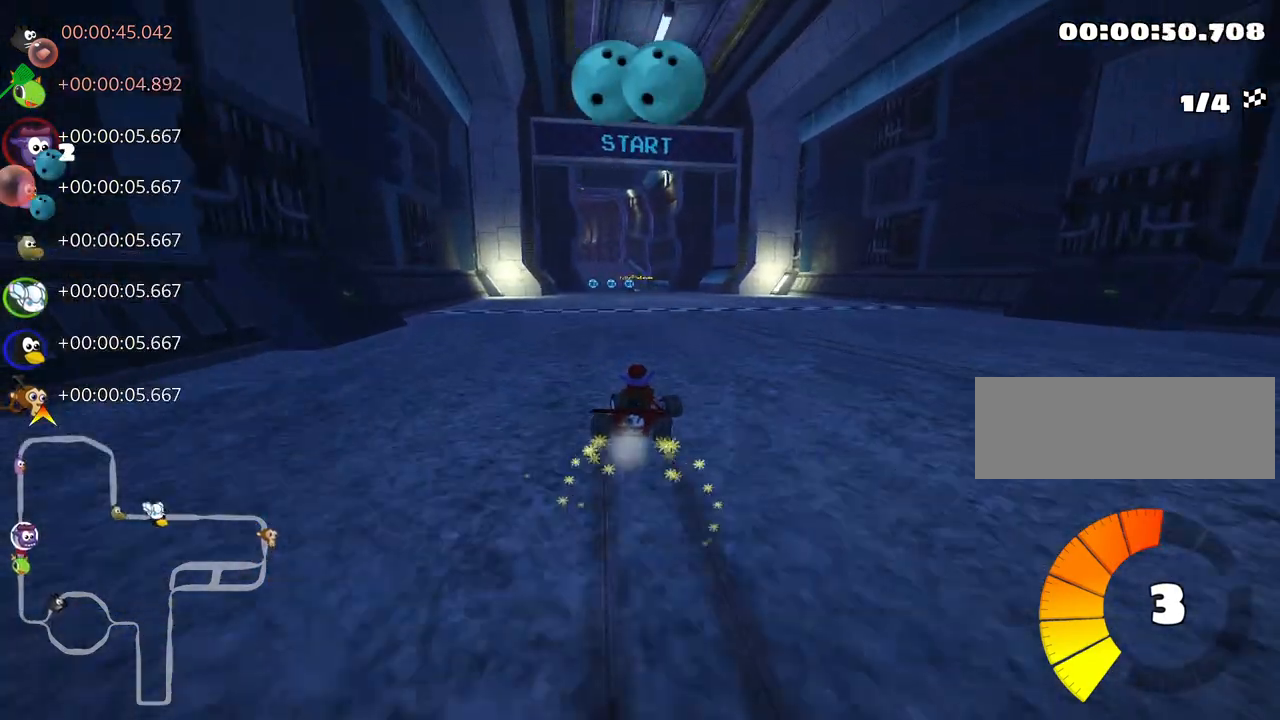
{"keys": ["left", "nitro", "up"], "events": [[384, "nitro", "down"], [450, "skid", "up"]]}
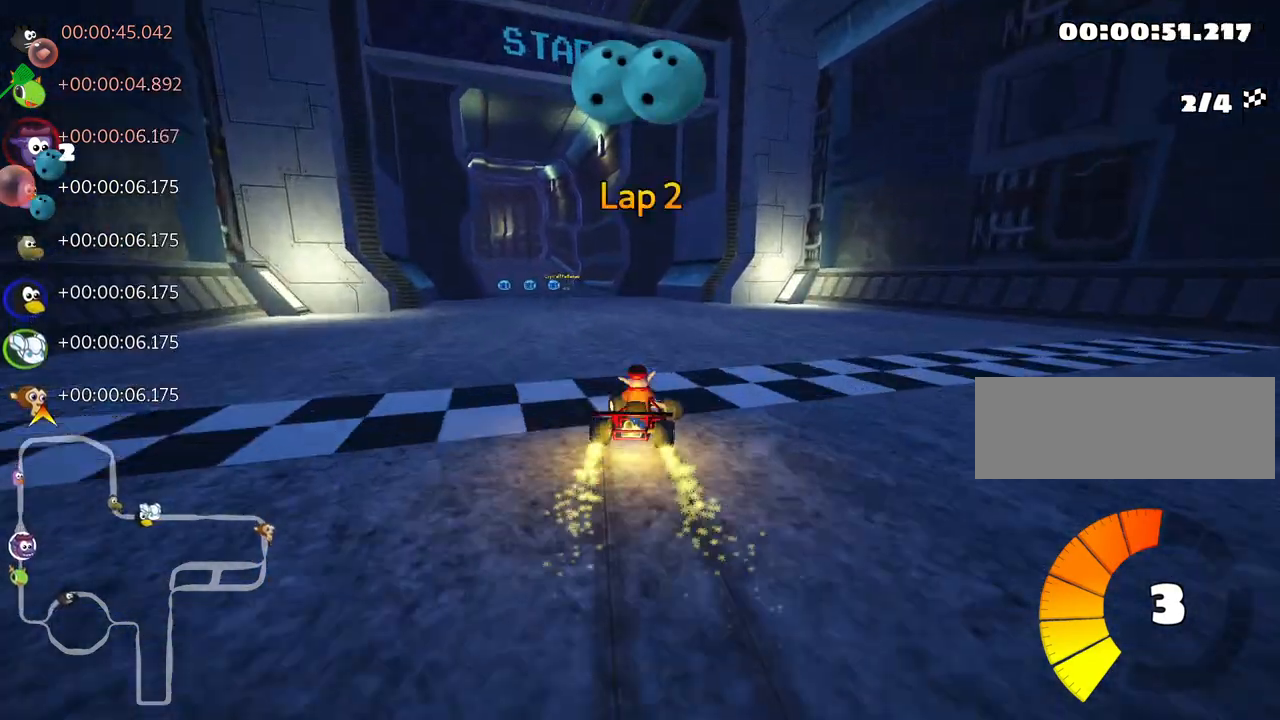
{"keys": ["up"], "events": [[67, "nitro", "up"], [267, "left", "up"], [284, "fire", "down"], [400, "fire", "up"]]}
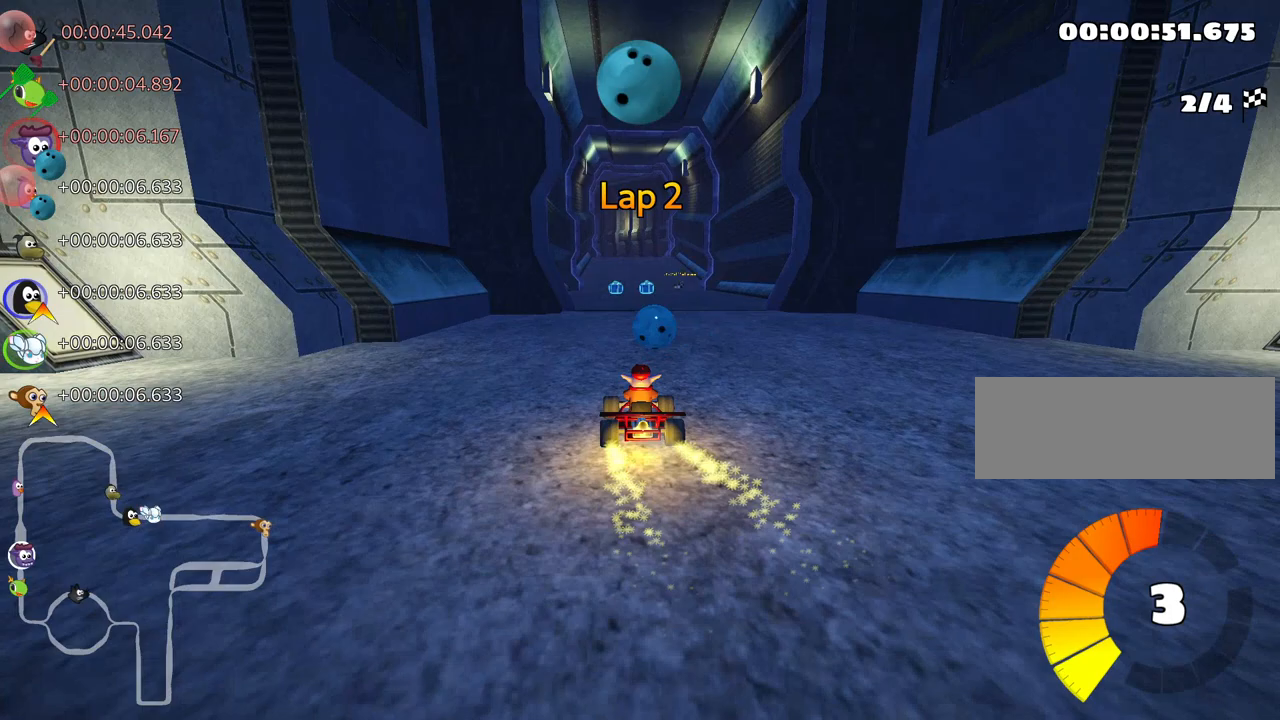
{"keys": ["left", "up"], "events": [[467, "left", "down"]]}
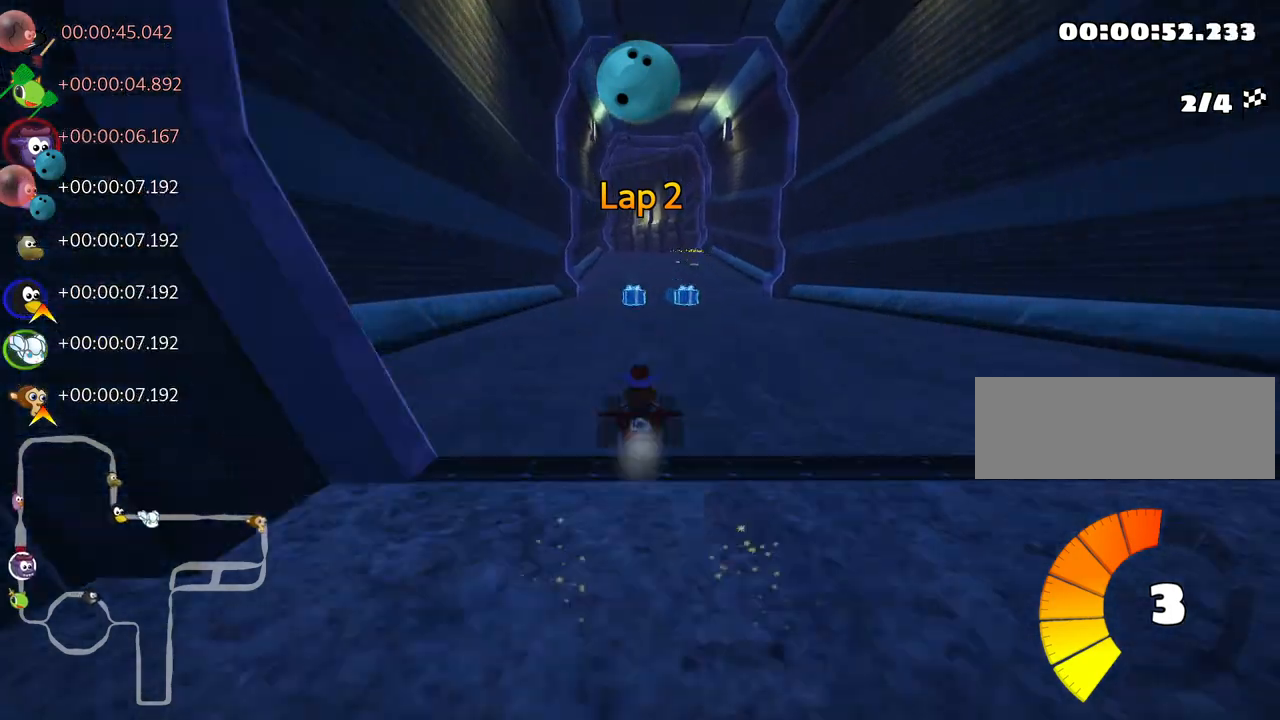
{"keys": ["right", "up"], "events": [[67, "left", "up"], [384, "right", "down"]]}
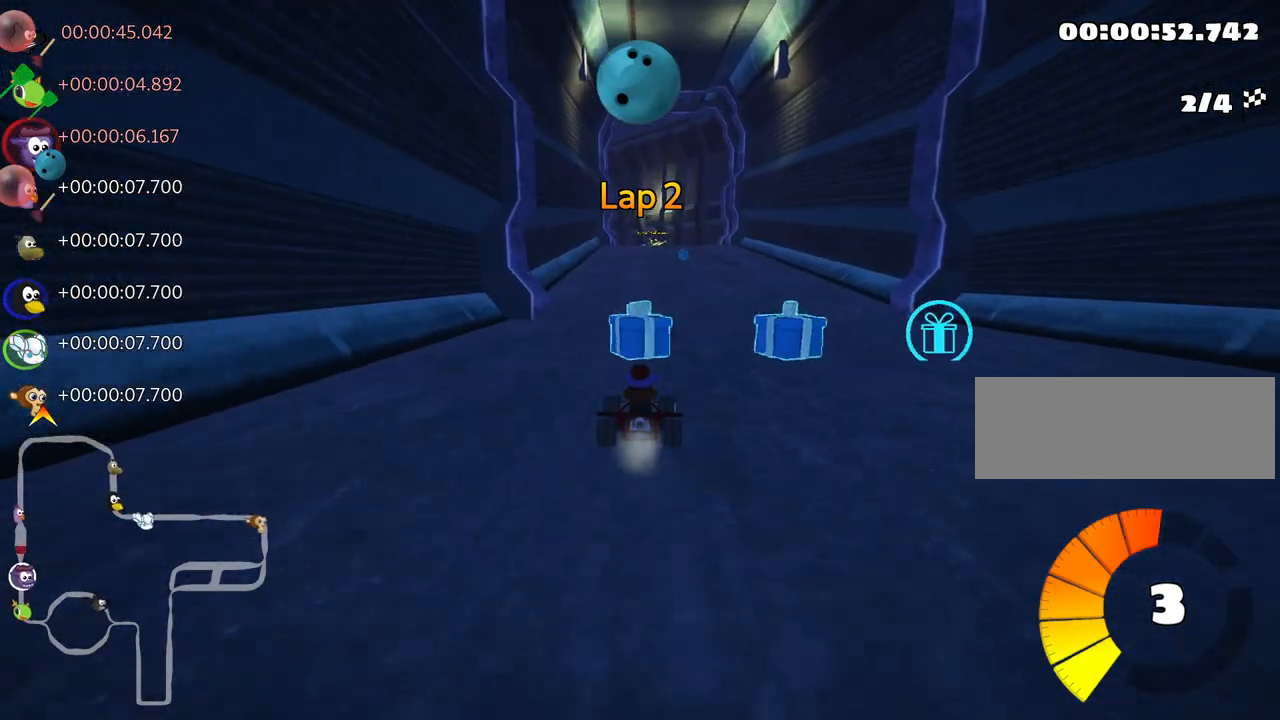
{"keys": ["left", "skid", "up"], "events": [[267, "right", "up"], [317, "skid", "down"], [350, "left", "down"]]}
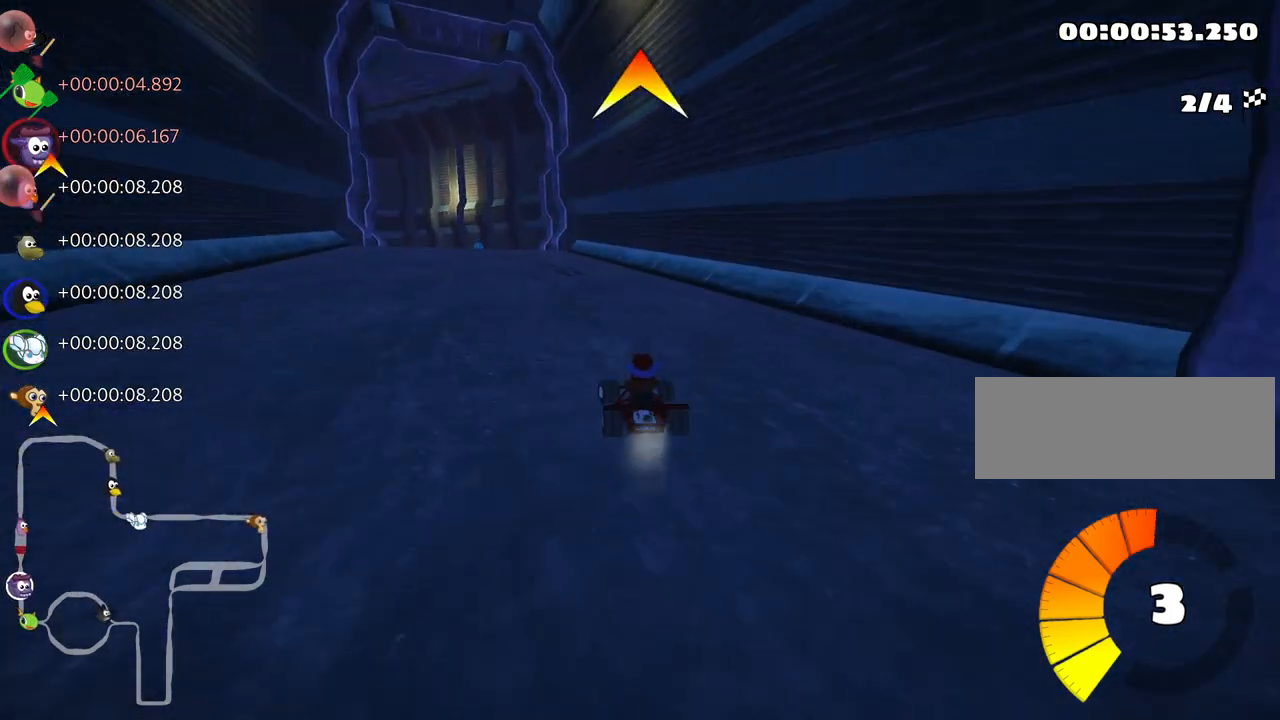
{"keys": ["right", "skid", "up"], "events": [[34, "left", "up"], [200, "right", "down"]]}
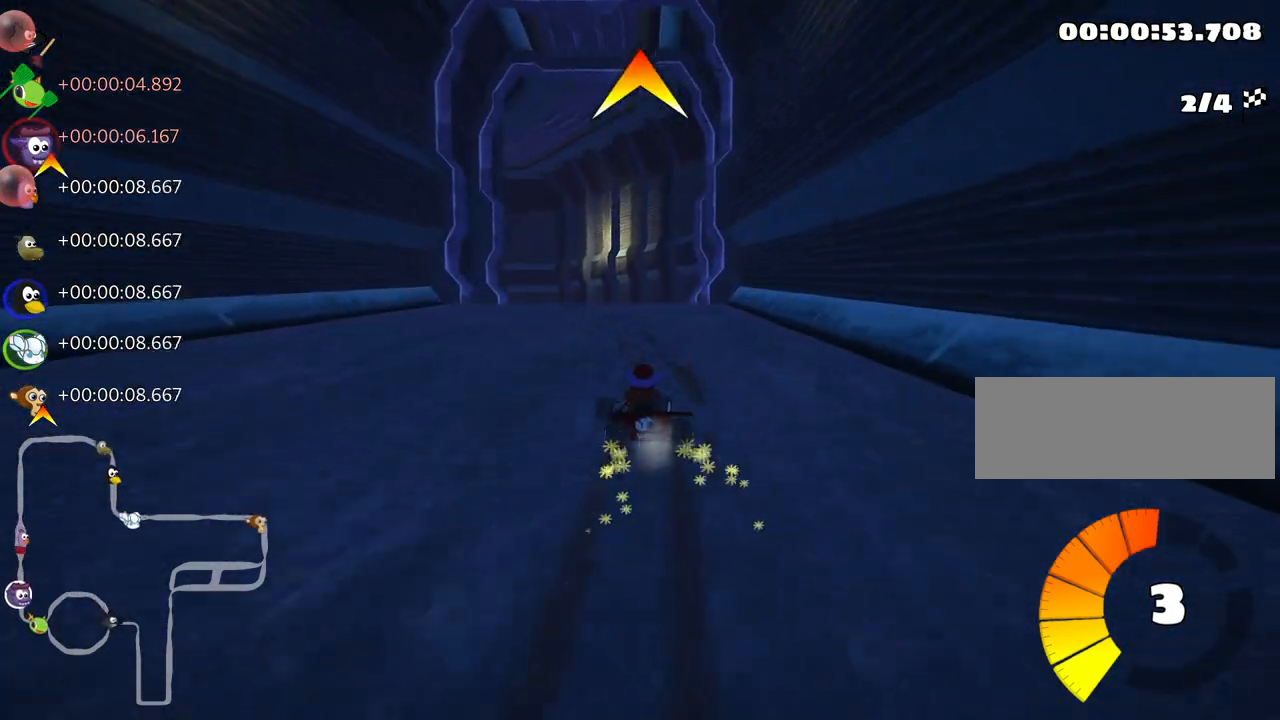
{"keys": ["skid", "up"], "events": [[267, "right", "up"], [284, "left", "down"], [400, "left", "up"]]}
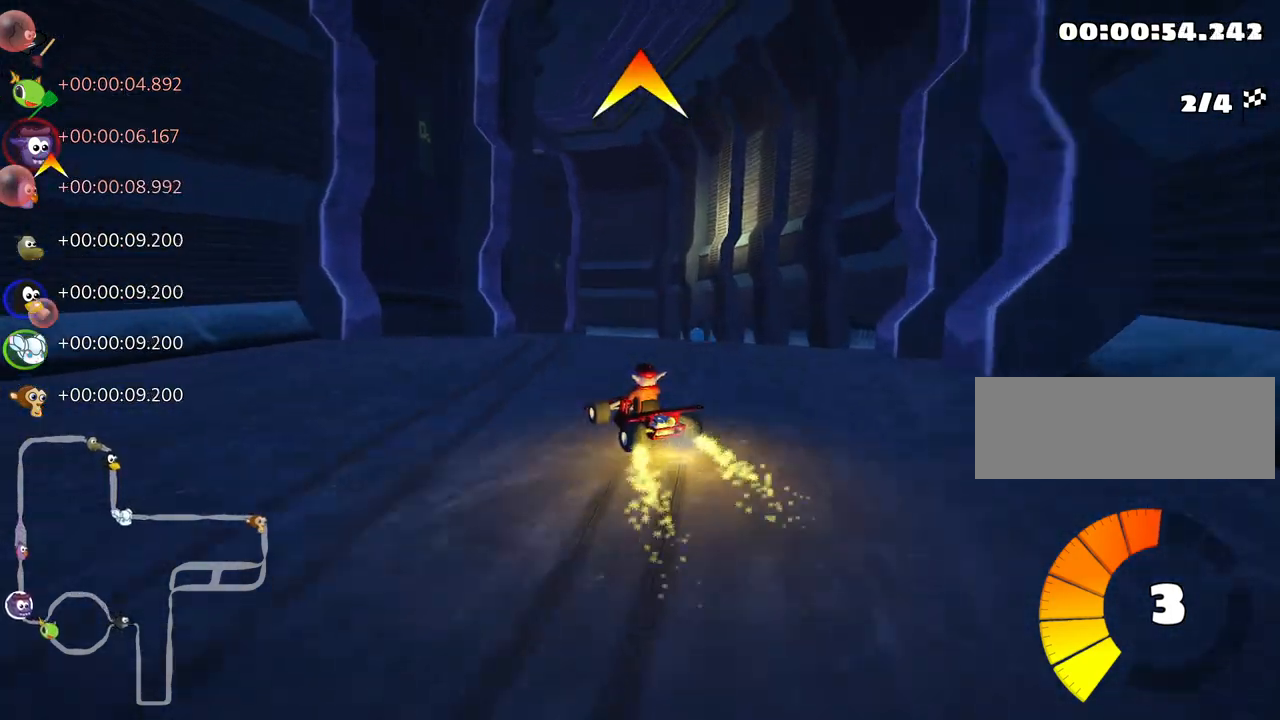
{"keys": ["left", "skid", "up"], "events": [[200, "left", "down"], [317, "fire", "down"], [417, "fire", "up"]]}
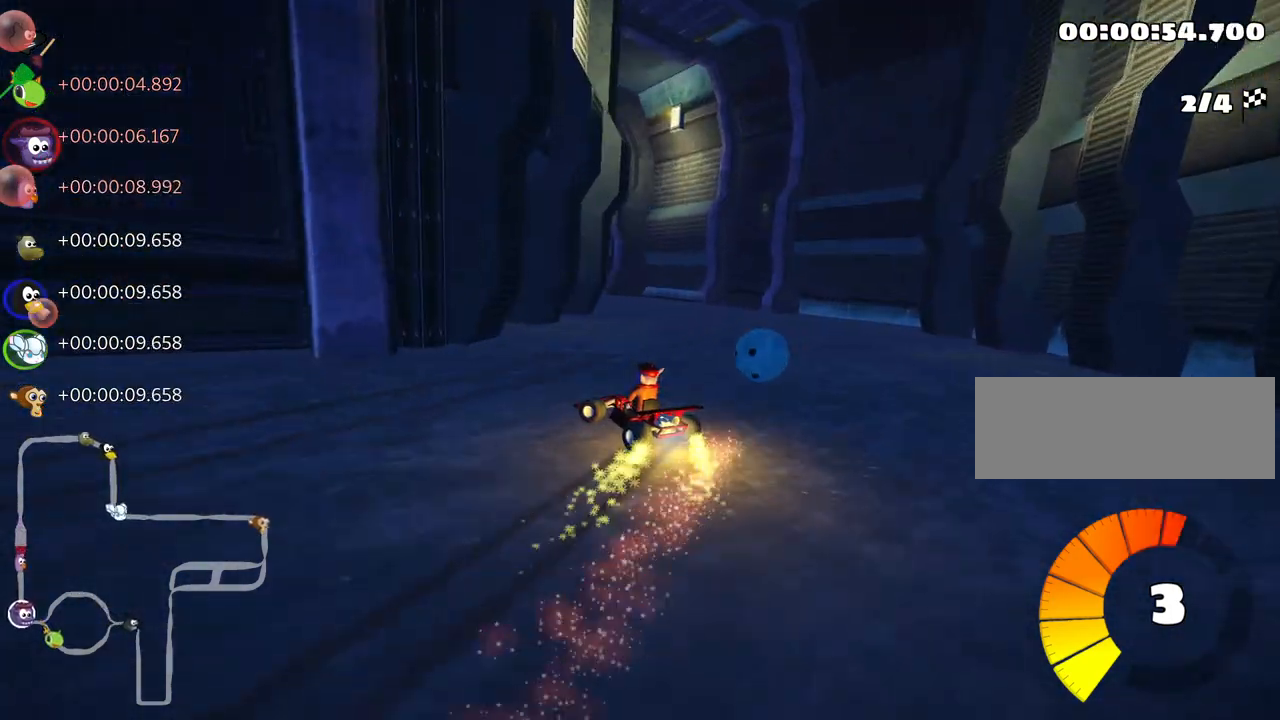
{"keys": [], "events": [[34, "left", "up"], [384, "skid", "up"], [400, "up", "up"]]}
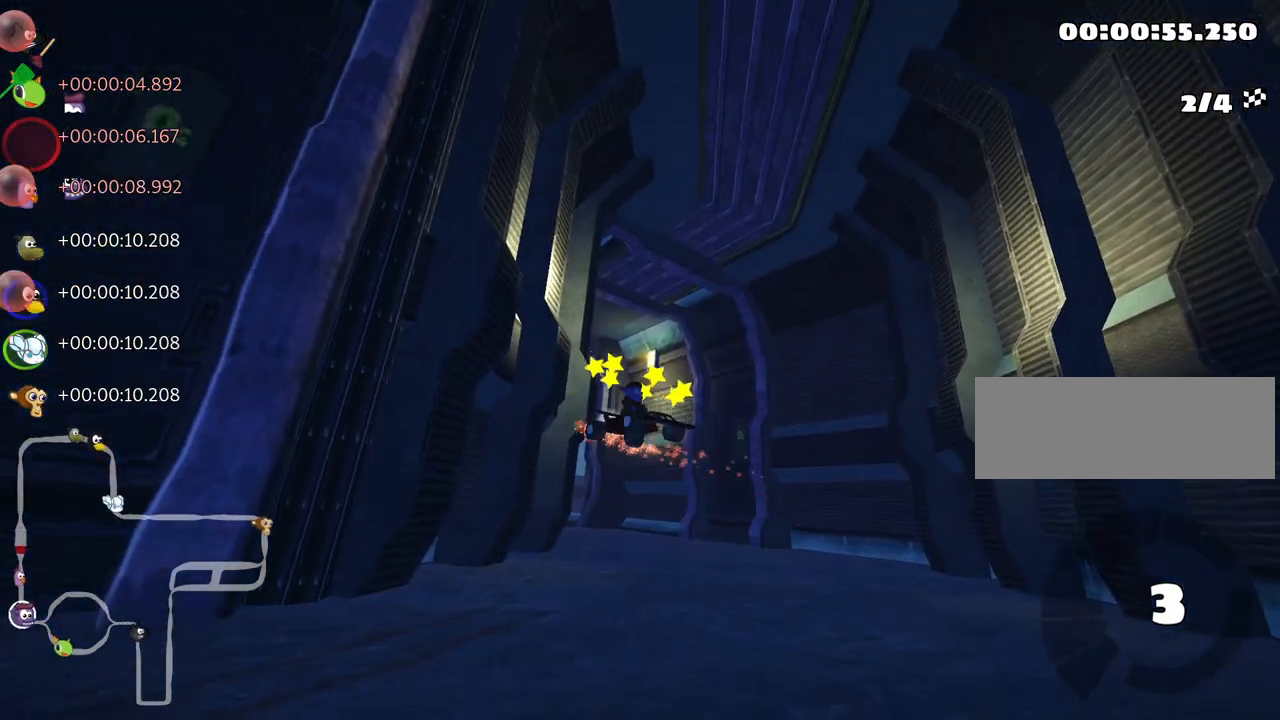
{"keys": [], "events": []}
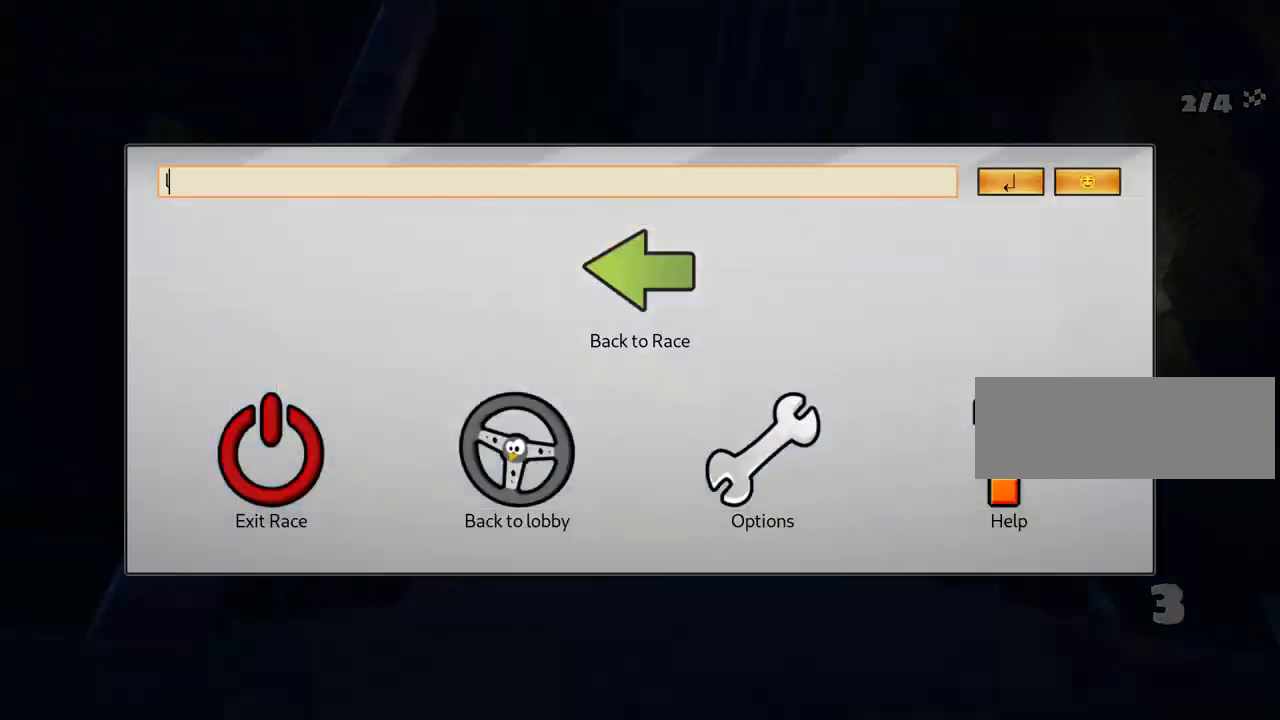
{"keys": [], "events": []}
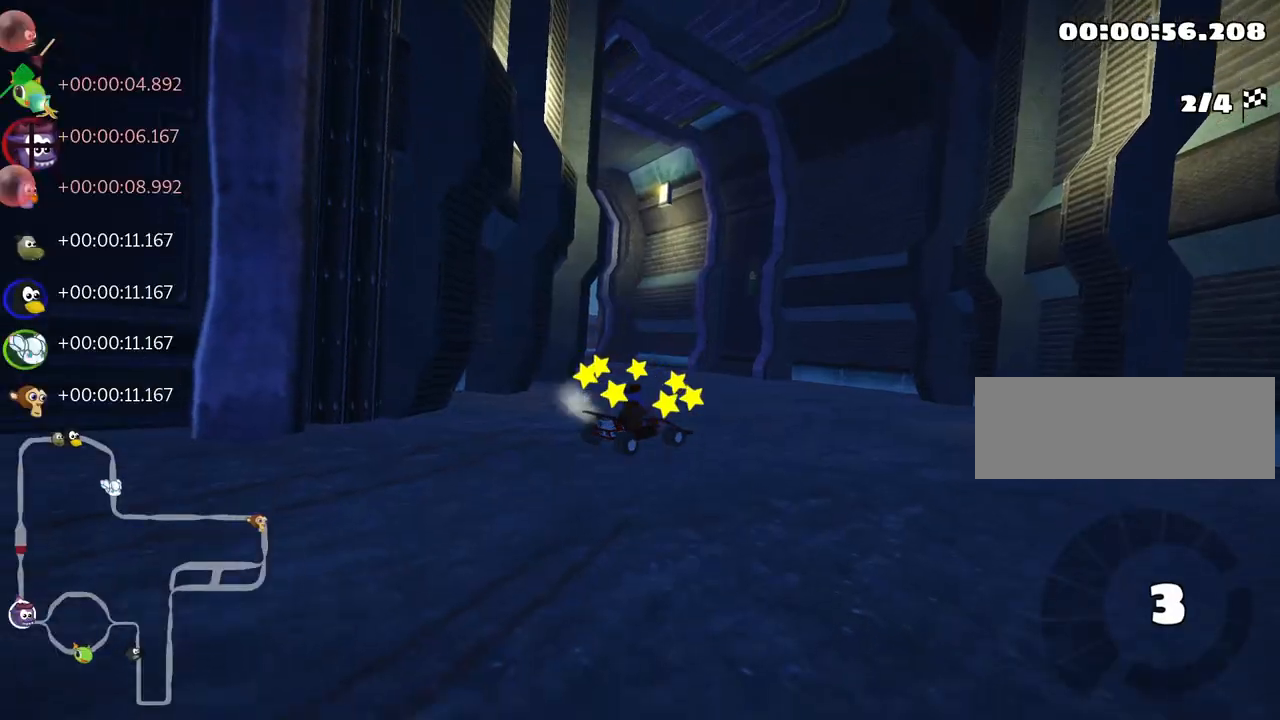
{"keys": ["right", "up"], "events": [[17, "up", "down"], [334, "right", "down"]]}
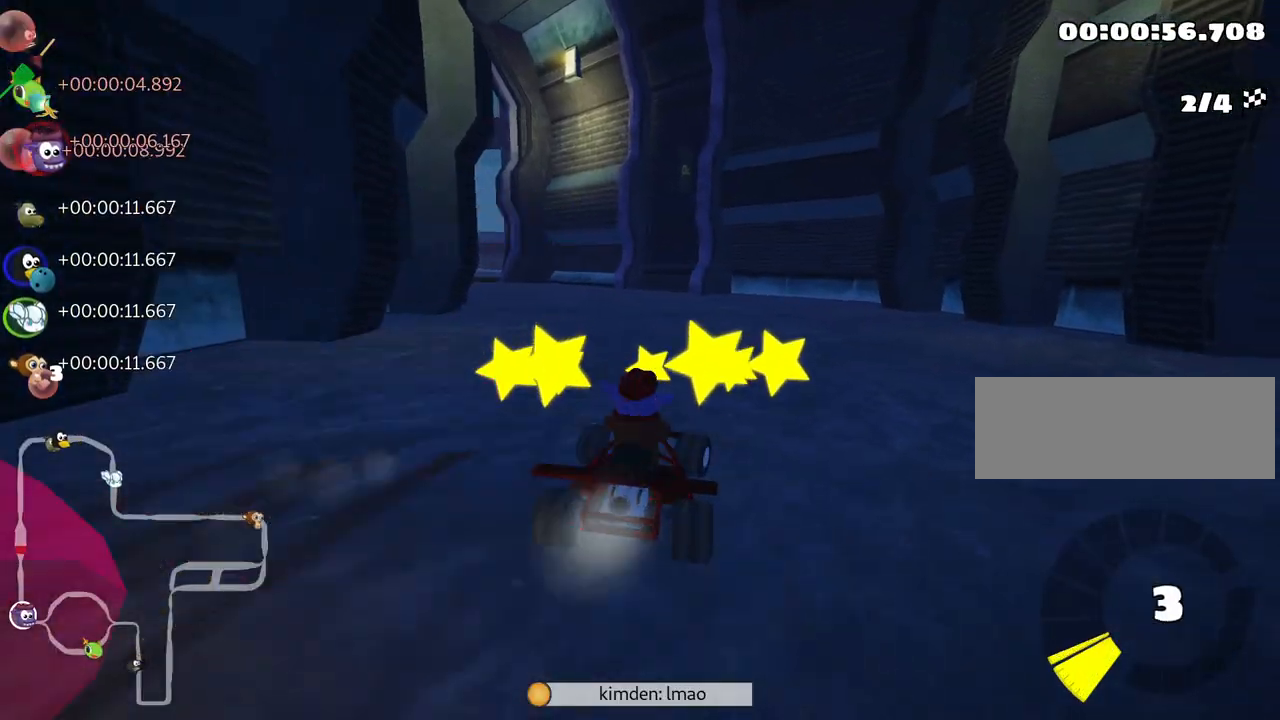
{"keys": ["left", "nitro", "skid", "up"], "events": [[84, "right", "up"], [134, "left", "down"], [150, "skid", "down"], [384, "nitro", "down"]]}